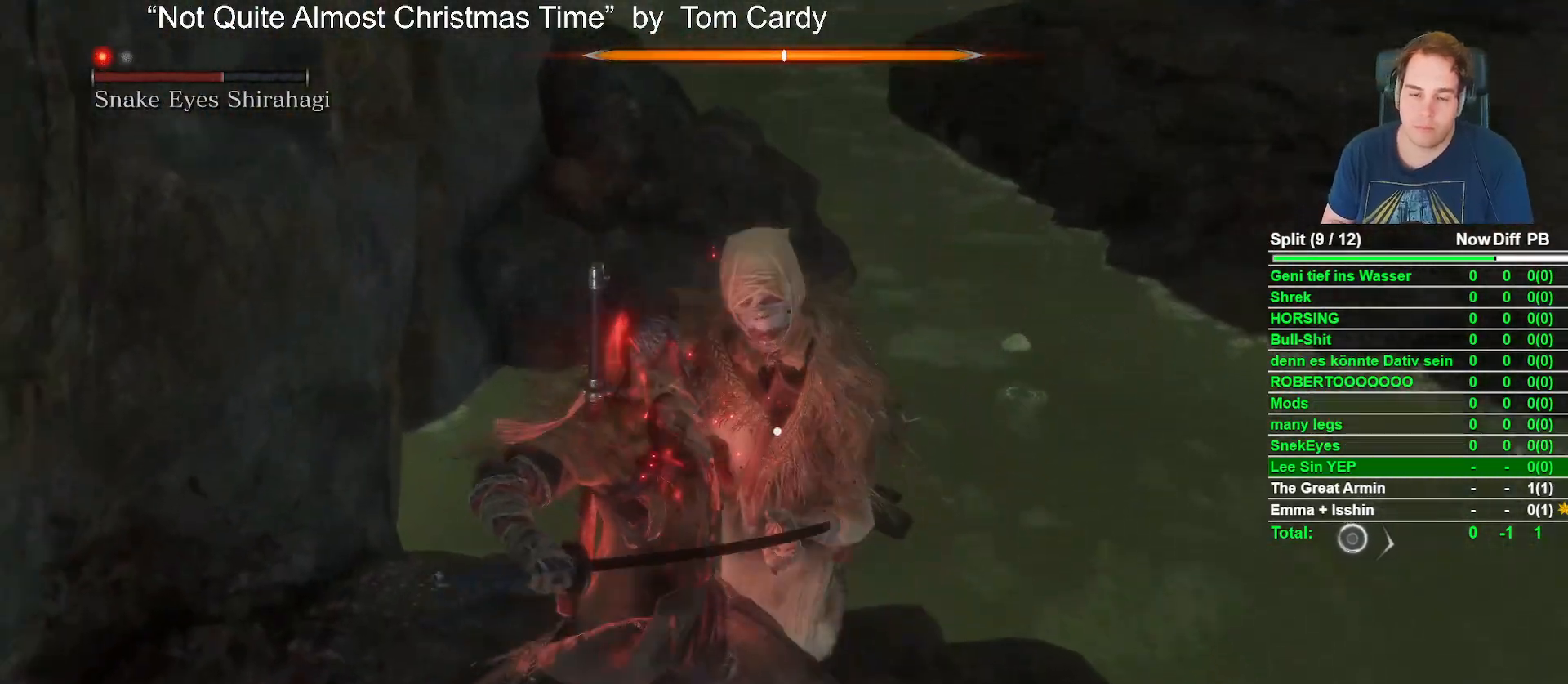
Gameplay with a controller (Xbox layout); each line is a JSON object with the inputs held at the frame after it. "events" lists button and stick changes between this image and that frame as [ms after this image, input, new state], when the widget could be followed in between.
{"buttons": [], "left_stick": "center", "right_stick": "center", "events": []}
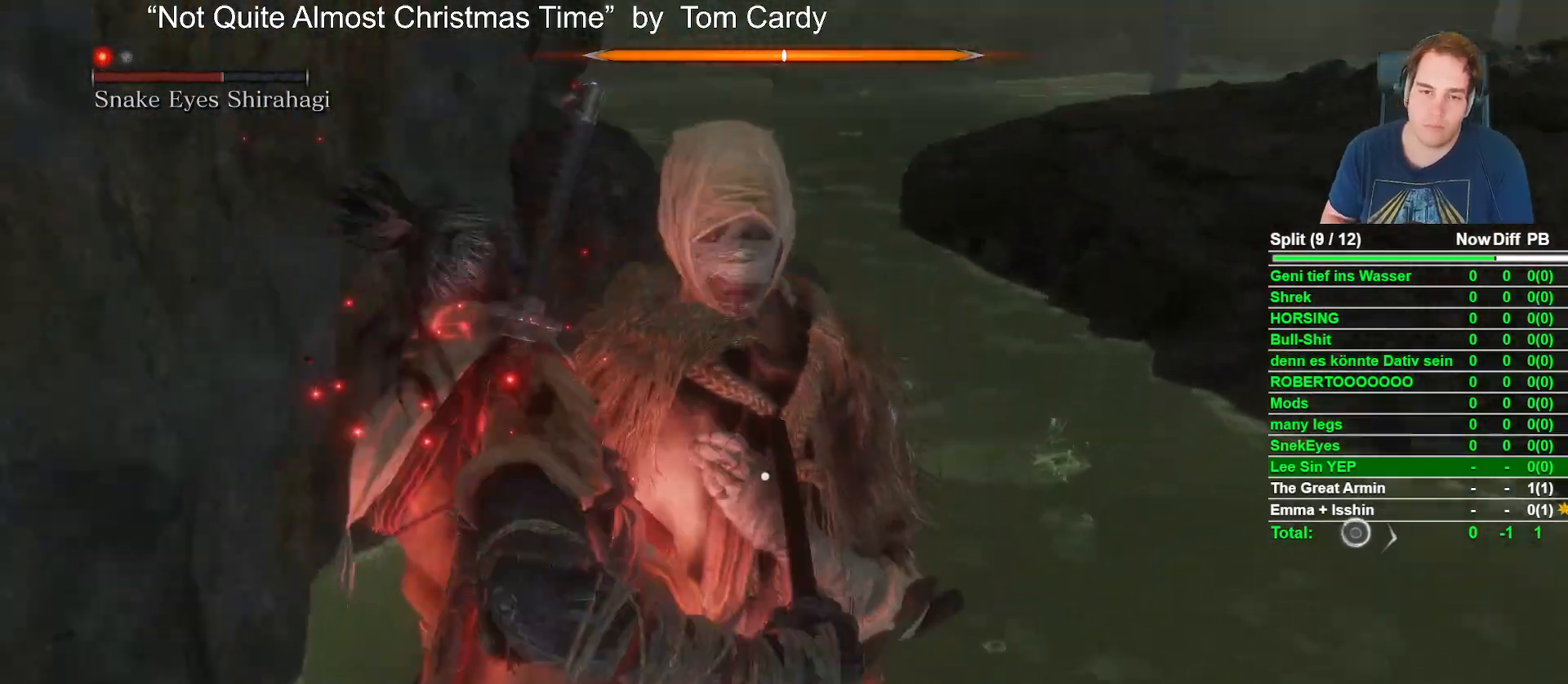
{"buttons": [], "left_stick": "center", "right_stick": "left", "events": [[167, "right_stick", "left"]]}
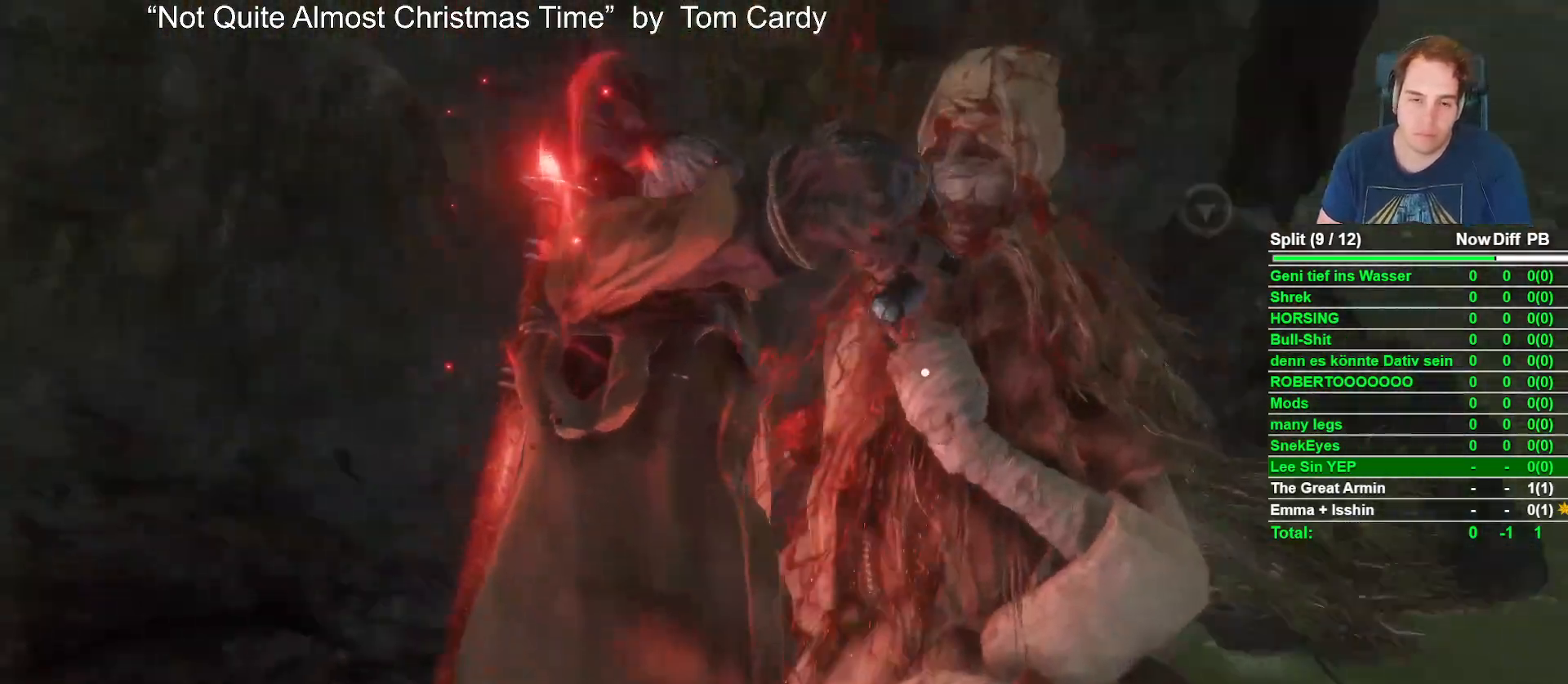
{"buttons": [], "left_stick": "up-left", "right_stick": "left", "events": [[250, "left_stick", "left"], [417, "left_stick", "up-left"]]}
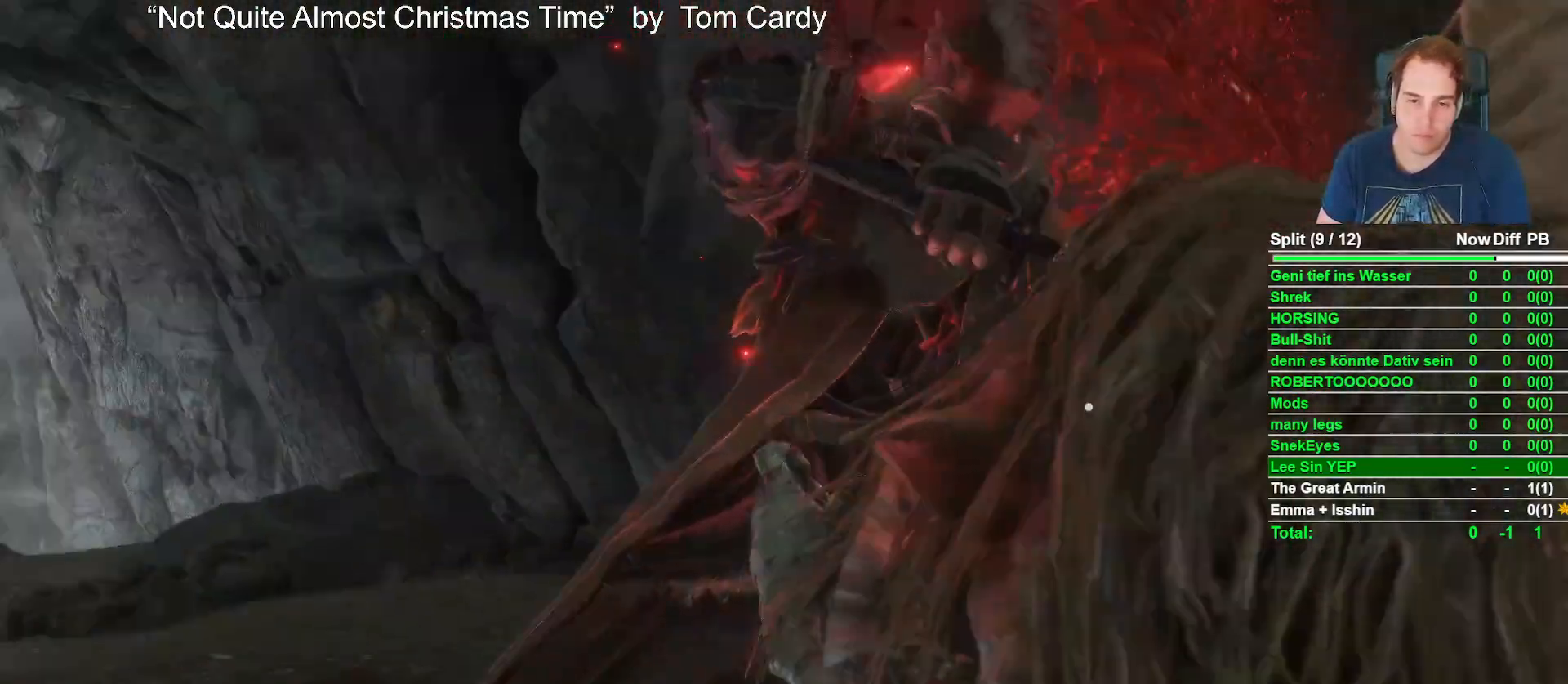
{"buttons": [], "left_stick": "up", "right_stick": "left", "events": [[33, "right_stick", "center"], [133, "R3", "down"], [217, "left_stick", "up"], [233, "R3", "up"], [267, "right_stick", "down-left"], [333, "right_stick", "center"], [433, "right_stick", "left"]]}
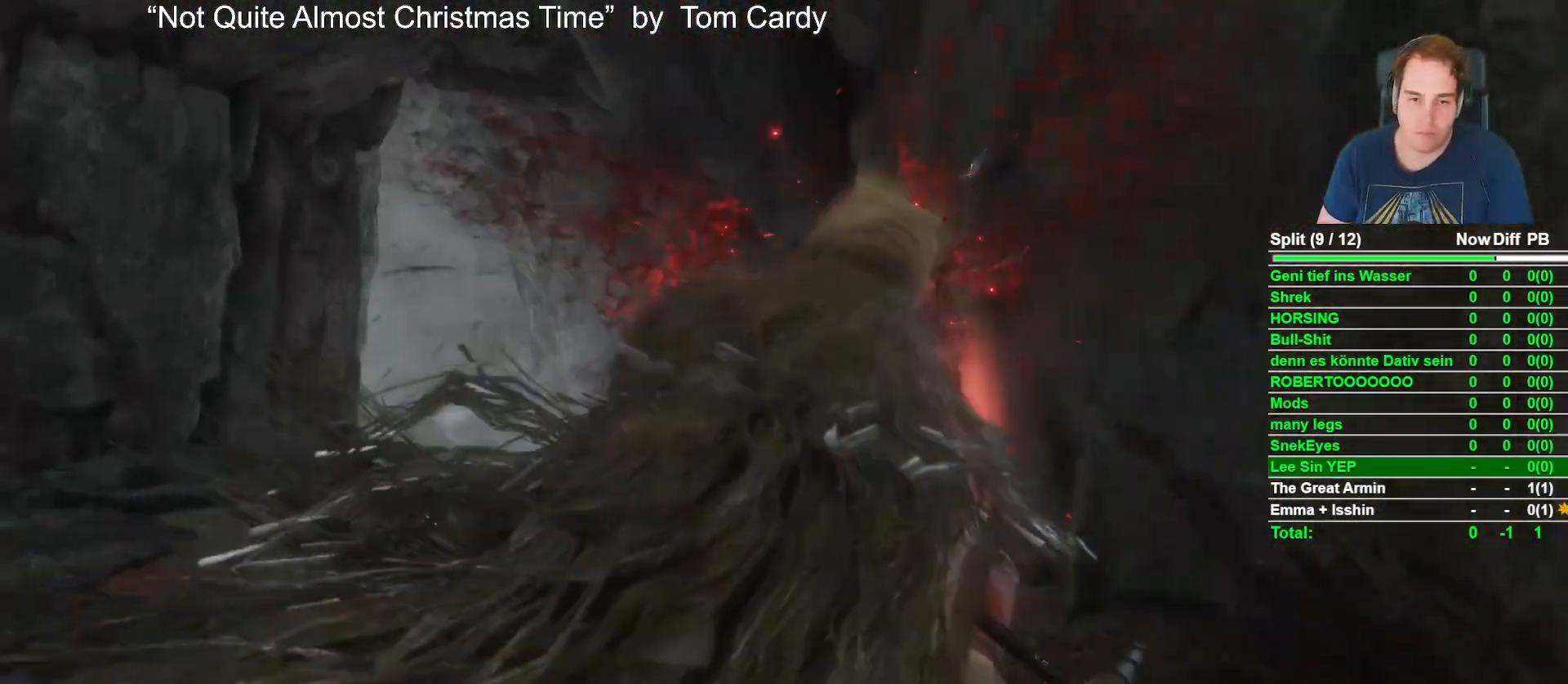
{"buttons": ["B", "X"], "left_stick": "up", "right_stick": "center", "events": [[50, "right_stick", "center"], [133, "B", "down"], [317, "X", "down"]]}
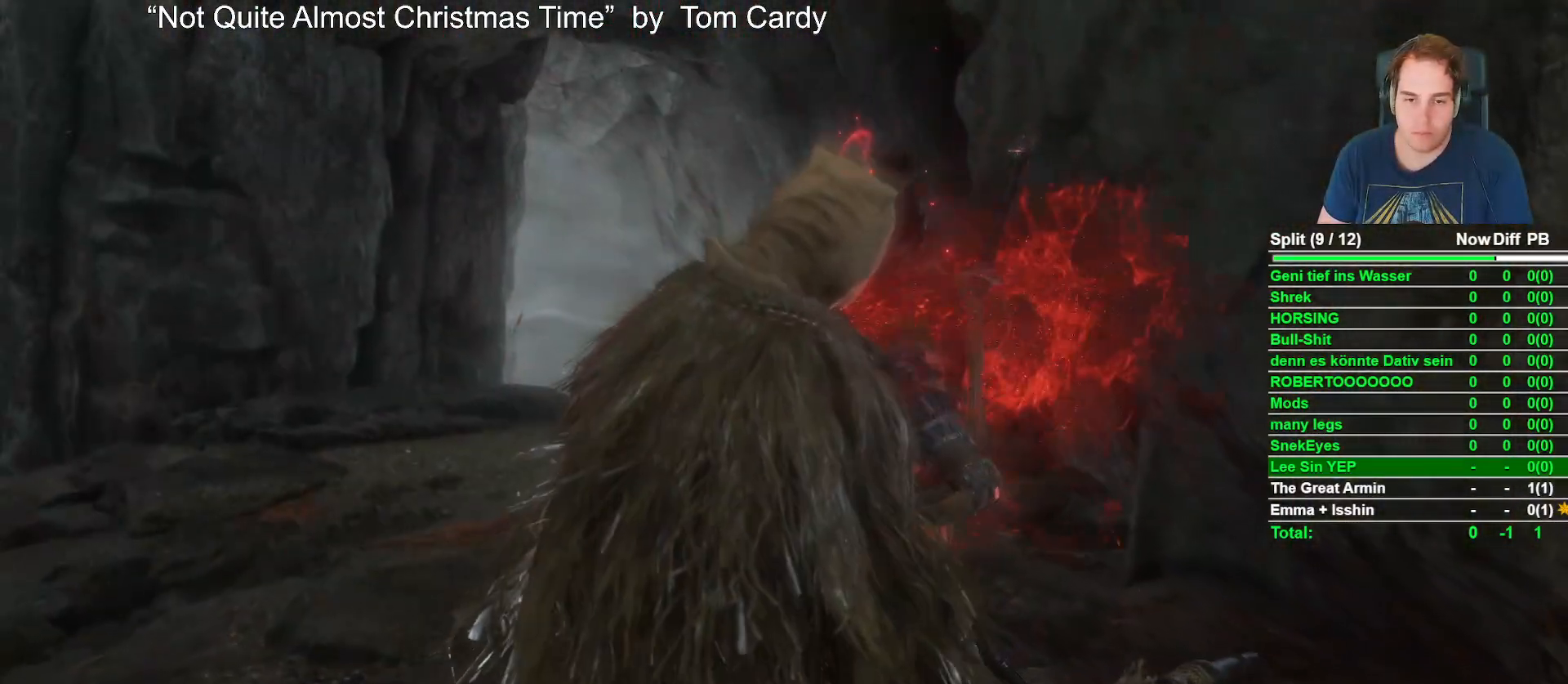
{"buttons": ["B", "X"], "left_stick": "up", "right_stick": "center", "events": []}
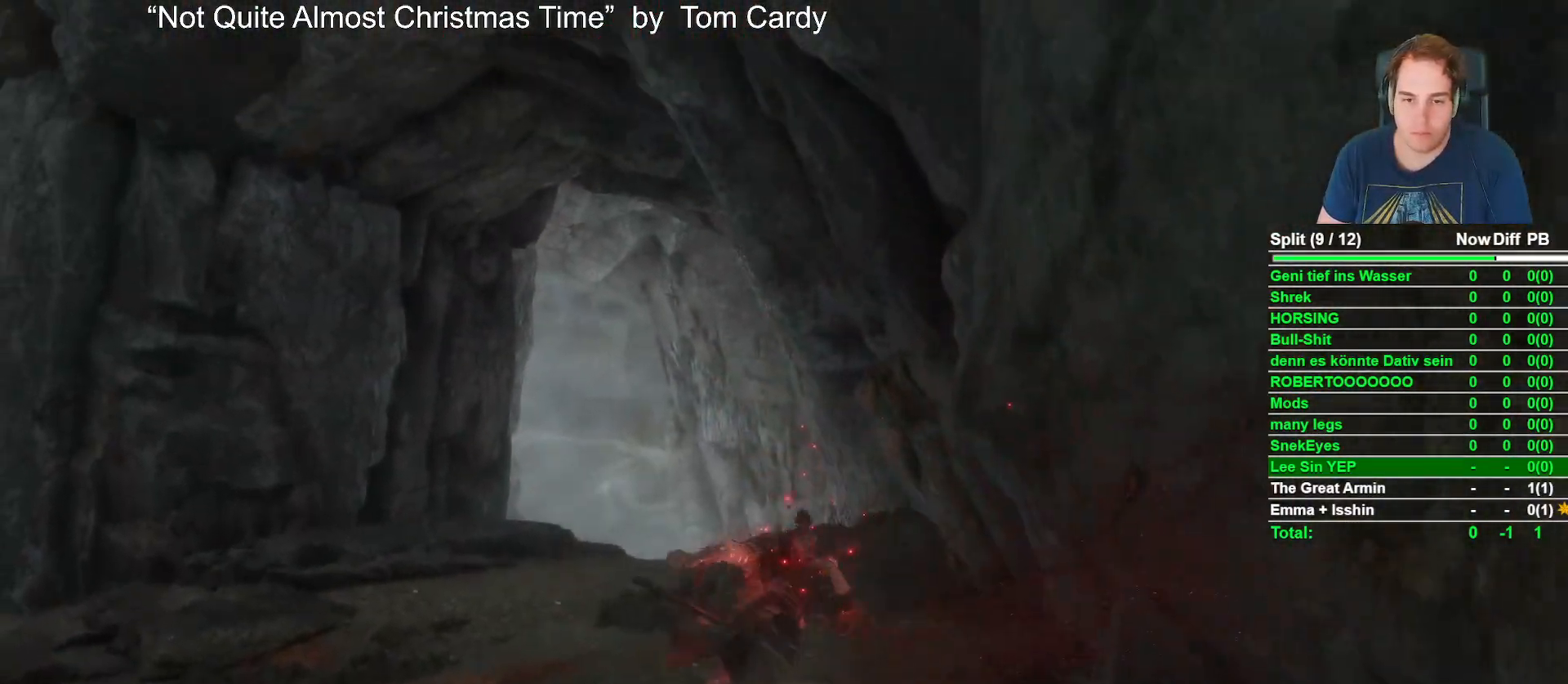
{"buttons": ["B", "X"], "left_stick": "up", "right_stick": "center", "events": []}
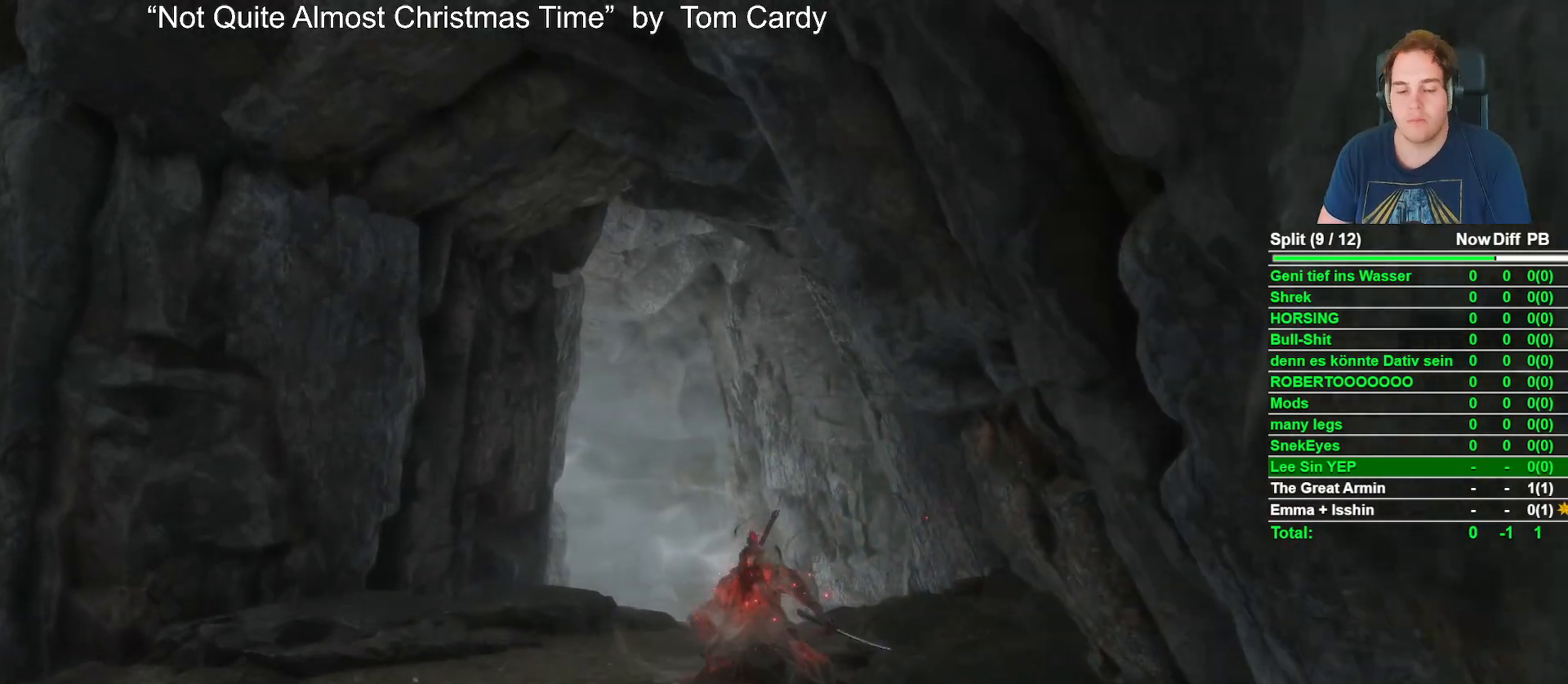
{"buttons": ["B", "X"], "left_stick": "up", "right_stick": "center", "events": []}
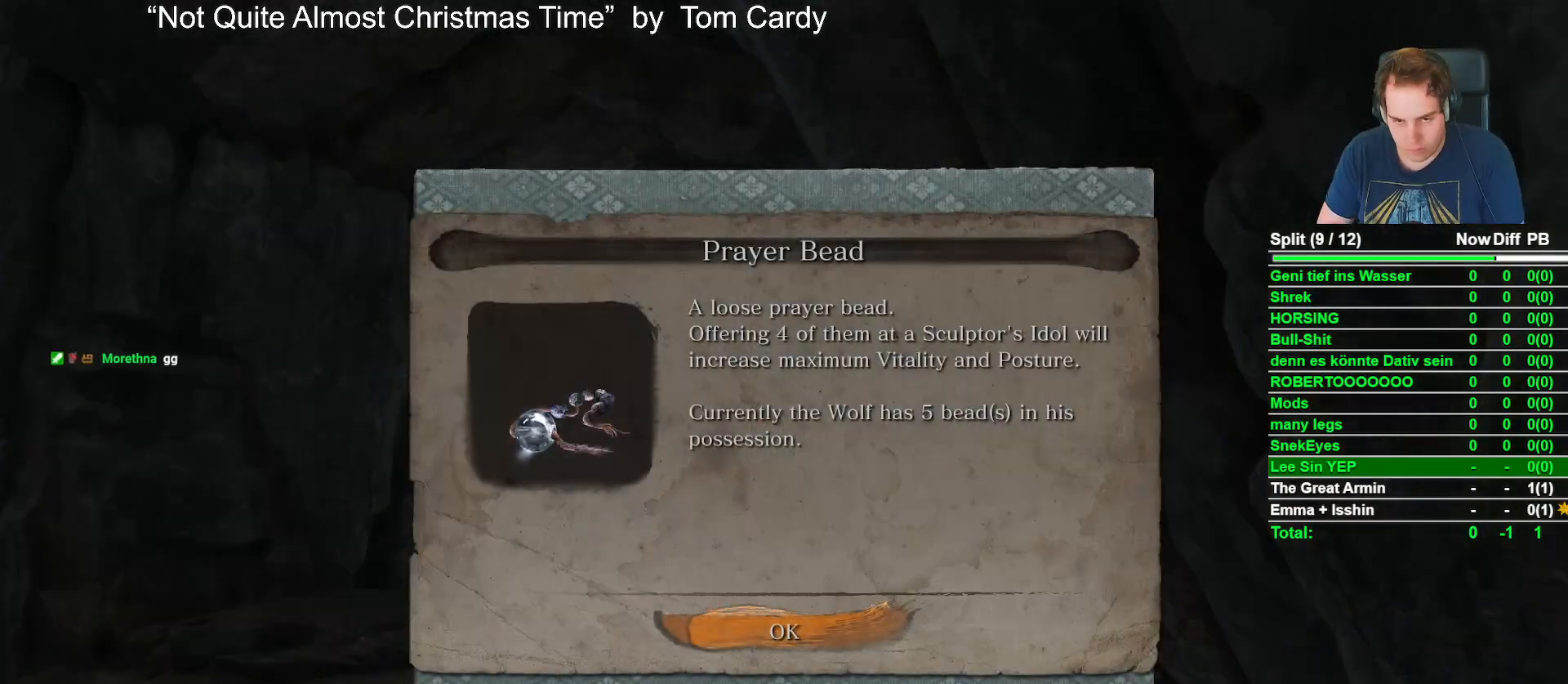
{"buttons": ["B", "X"], "left_stick": "up", "right_stick": "center", "events": [[50, "A", "down"], [217, "A", "up"]]}
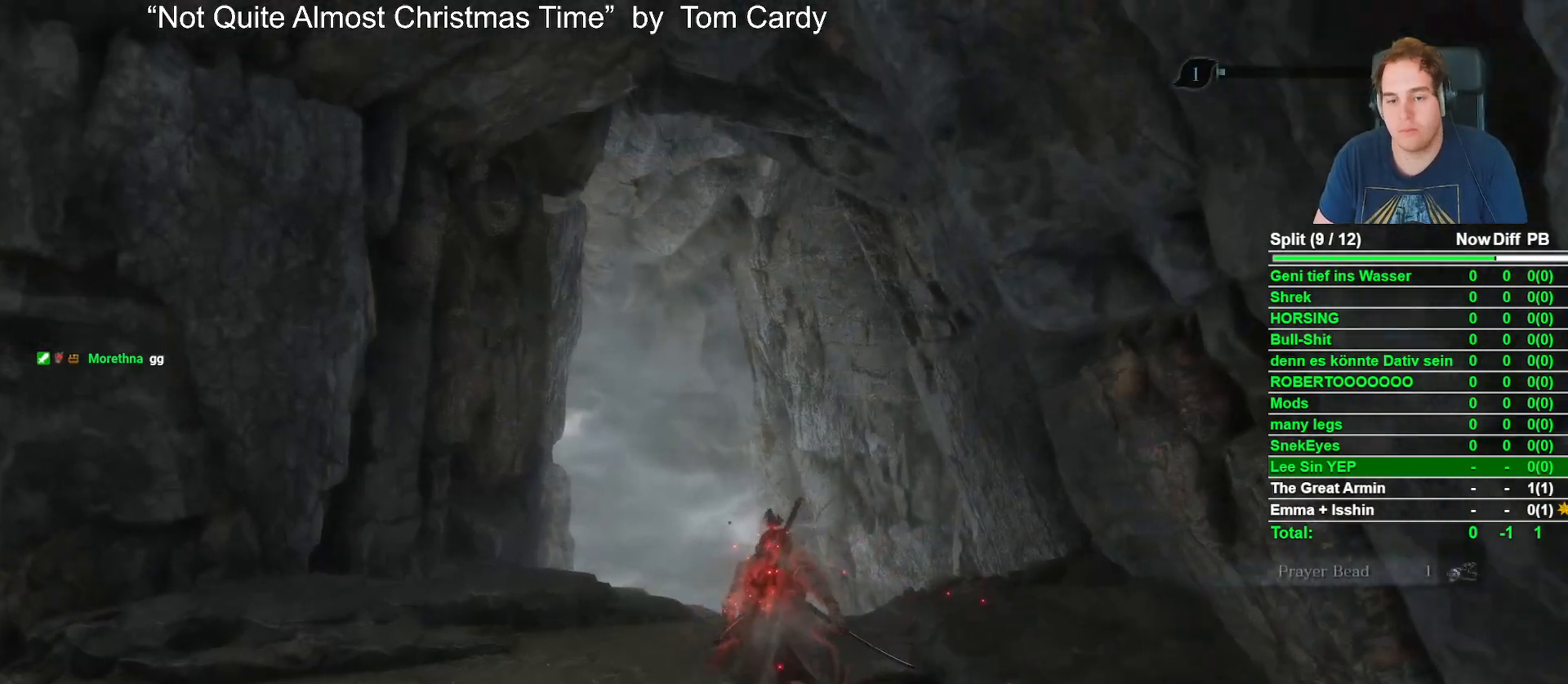
{"buttons": ["B", "X"], "left_stick": "up", "right_stick": "center", "events": []}
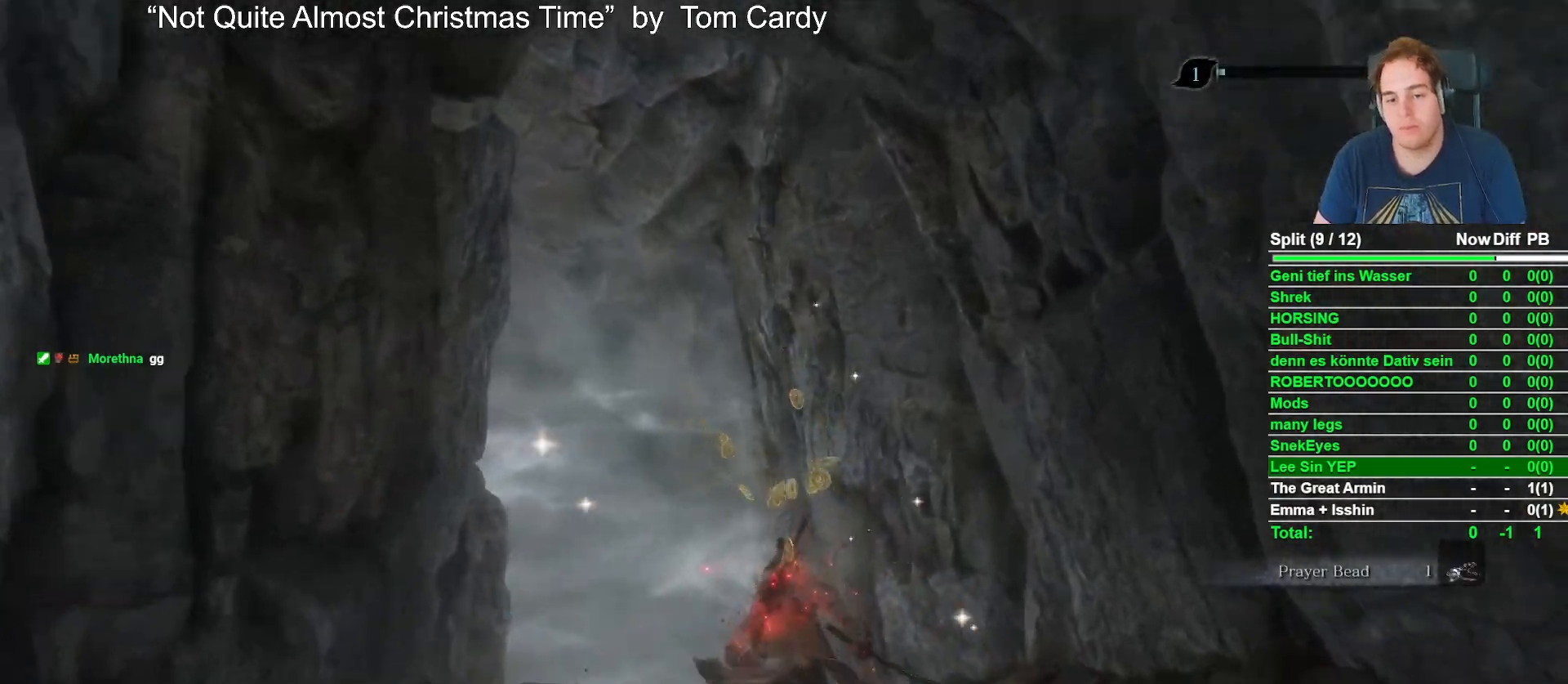
{"buttons": ["B", "X"], "left_stick": "up", "right_stick": "center", "events": []}
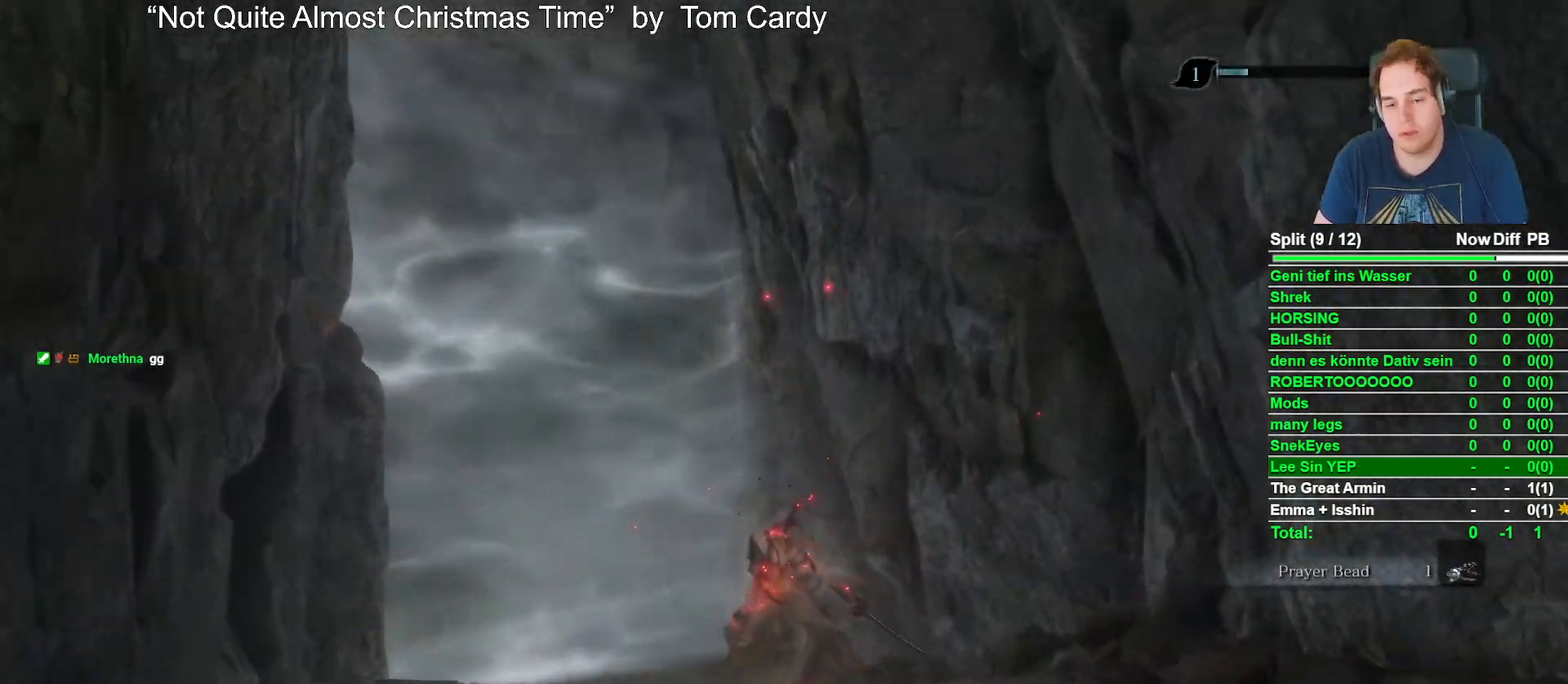
{"buttons": ["B", "X"], "left_stick": "up", "right_stick": "center", "events": []}
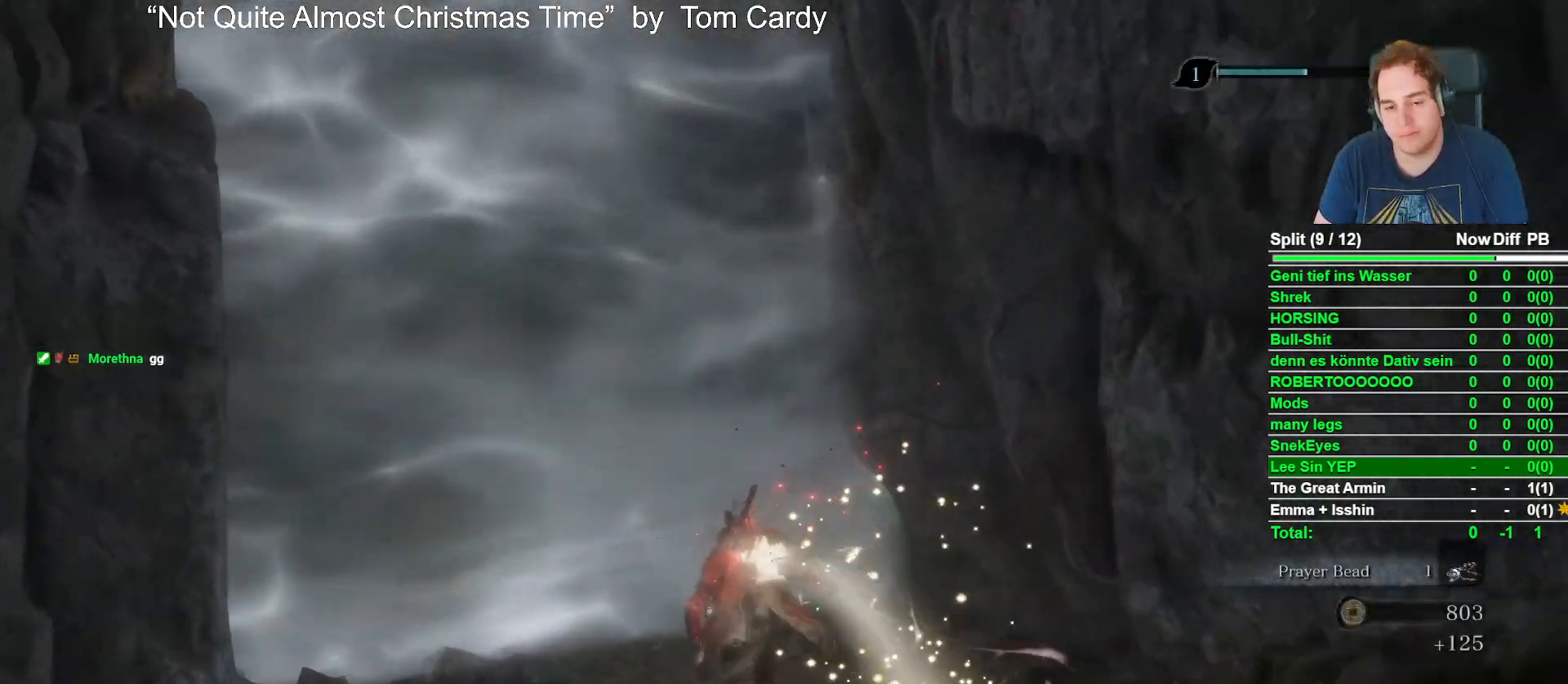
{"buttons": ["B"], "left_stick": "up", "right_stick": "center", "events": [[67, "X", "up"], [283, "right_stick", "down"], [350, "right_stick", "down-left"], [467, "right_stick", "center"]]}
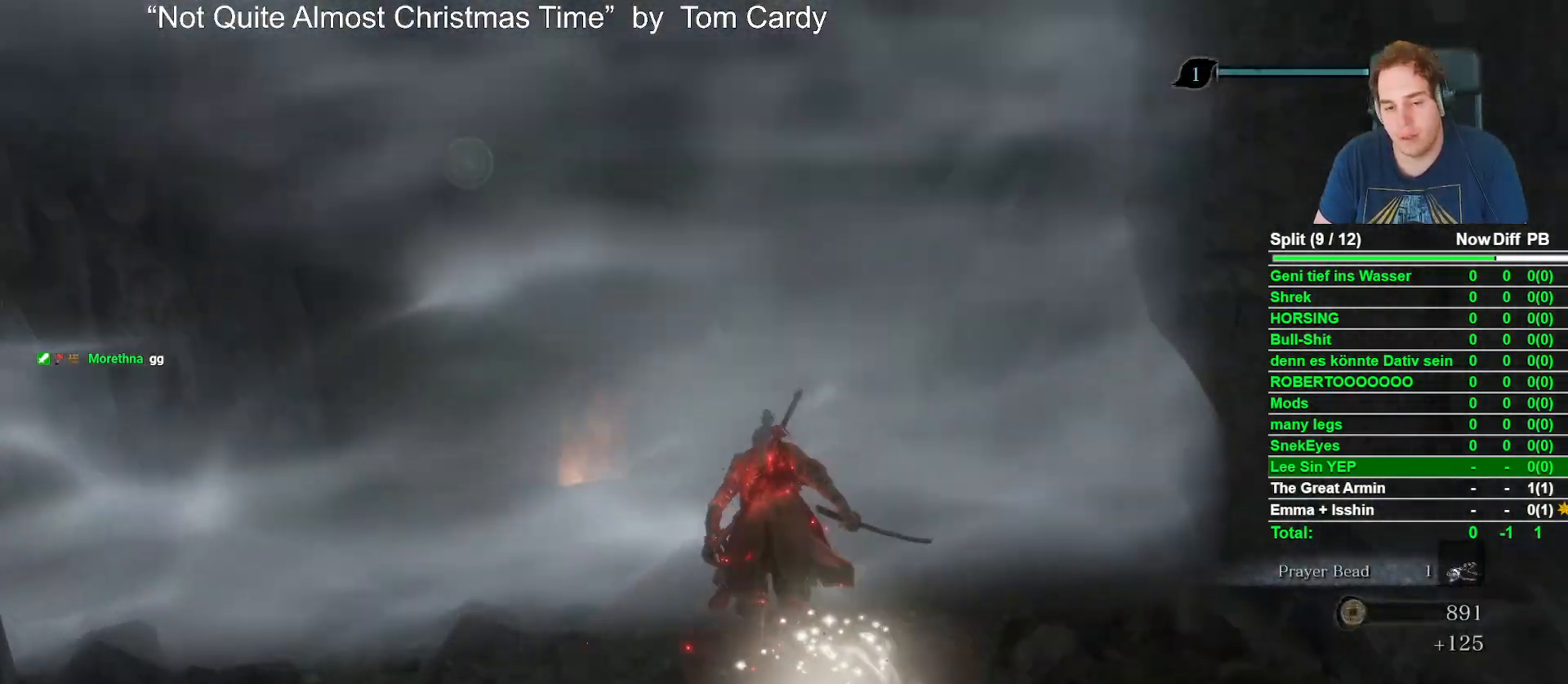
{"buttons": ["B"], "left_stick": "up", "right_stick": "center", "events": [[233, "right_stick", "down"], [400, "right_stick", "center"]]}
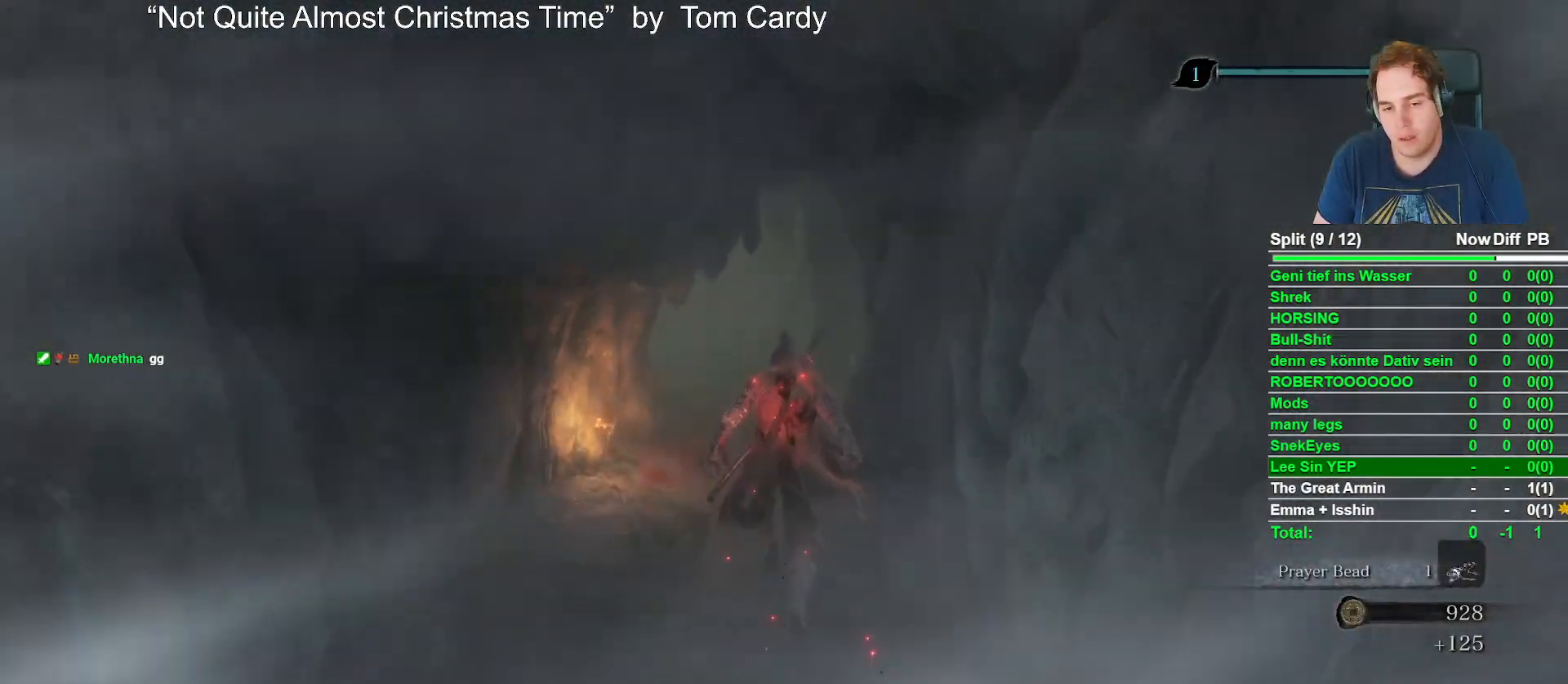
{"buttons": ["B"], "left_stick": "up", "right_stick": "center", "events": [[100, "right_stick", "down"], [233, "right_stick", "center"]]}
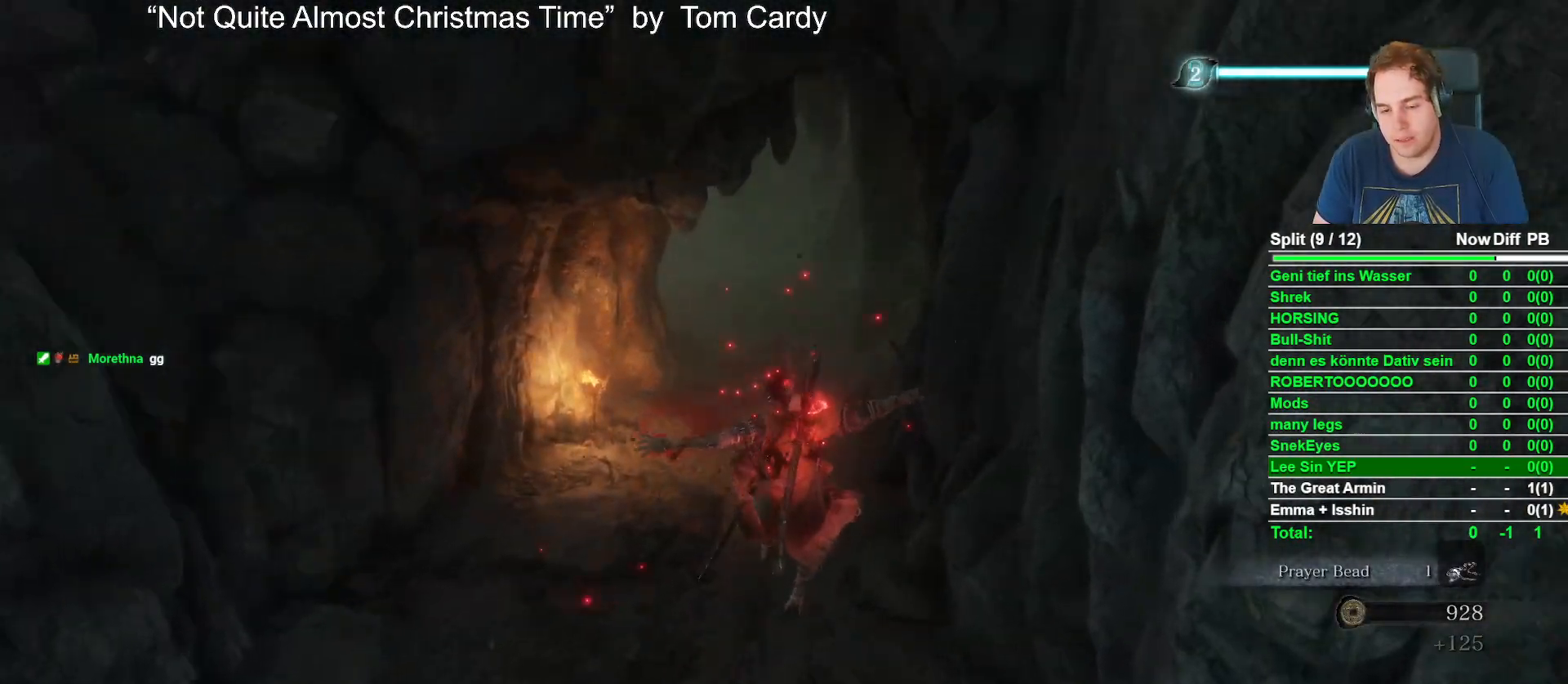
{"buttons": ["B"], "left_stick": "up", "right_stick": "center", "events": []}
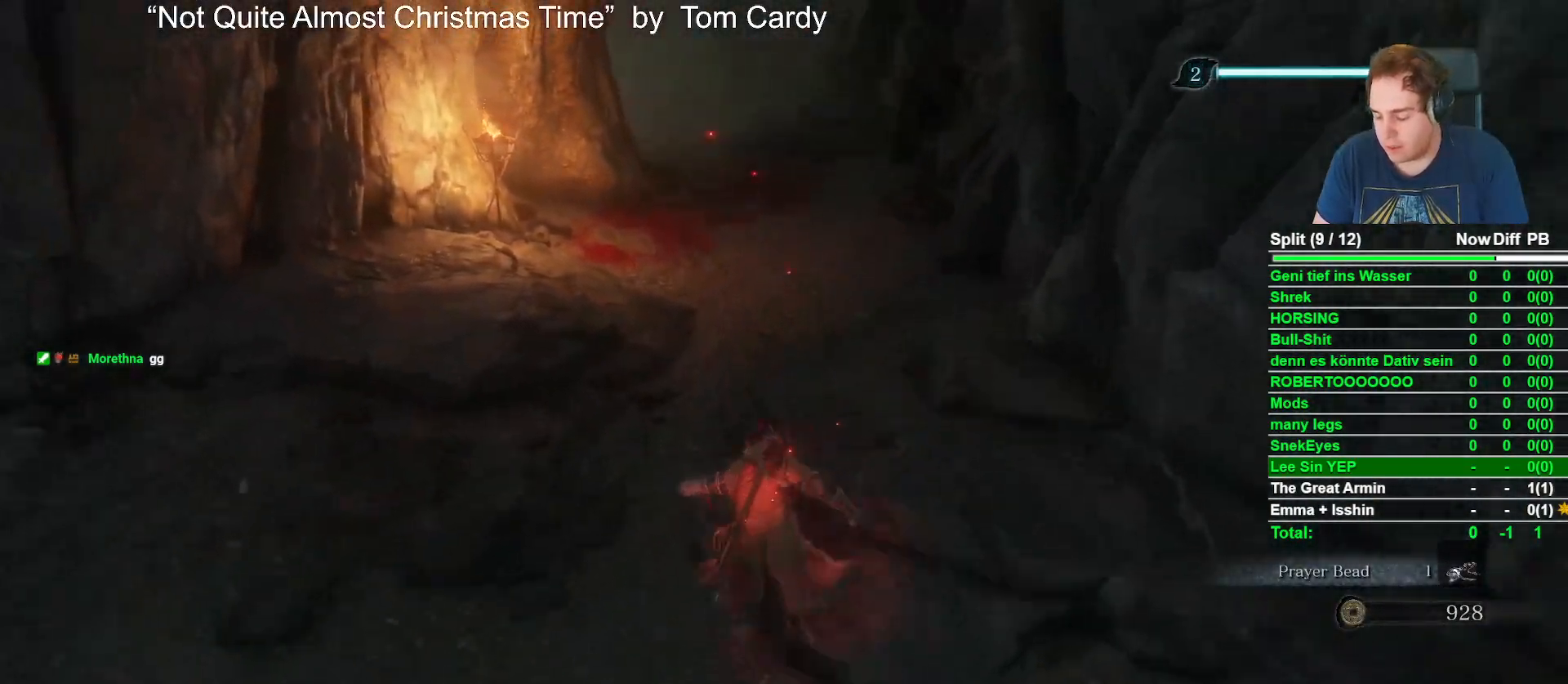
{"buttons": ["B"], "left_stick": "up", "right_stick": "center", "events": [[300, "right_stick", "up"], [383, "right_stick", "center"]]}
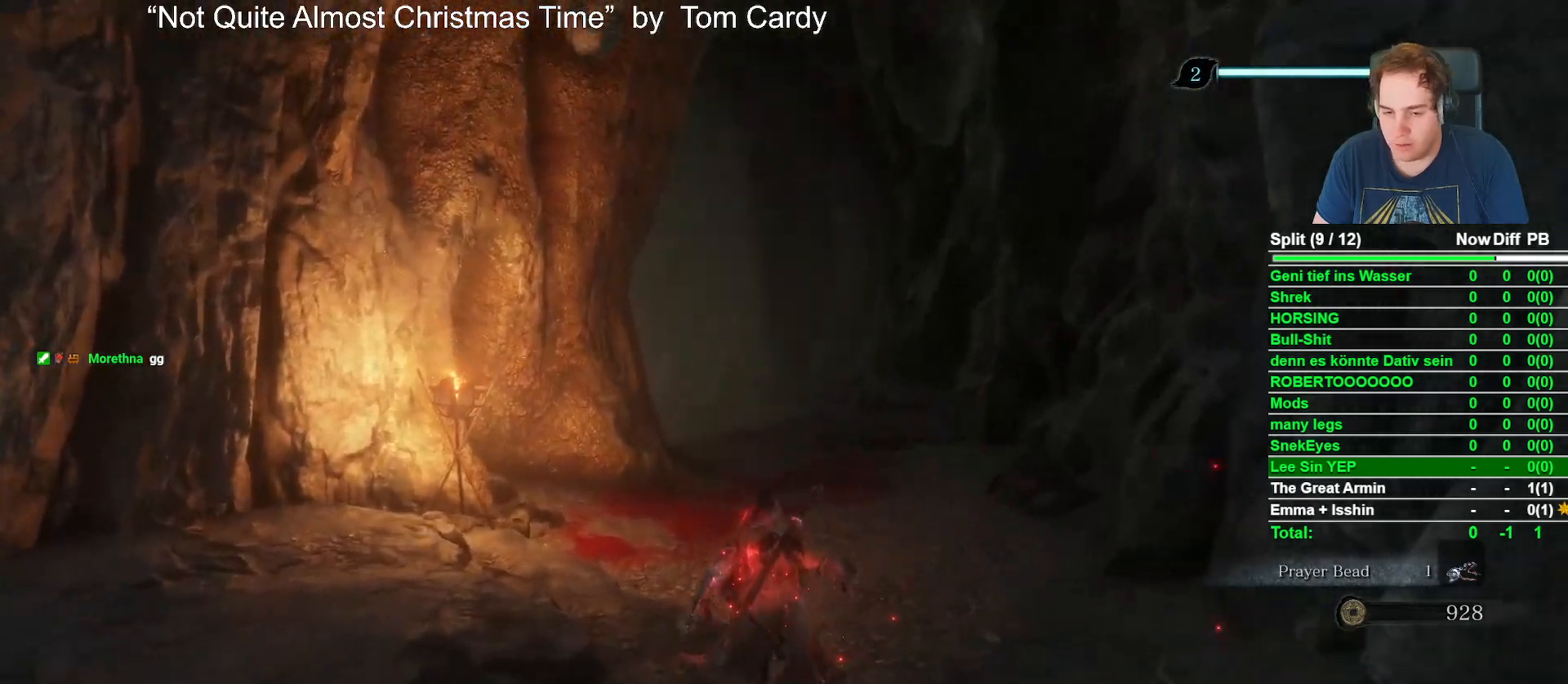
{"buttons": ["B"], "left_stick": "up", "right_stick": "left", "events": [[467, "right_stick", "left"]]}
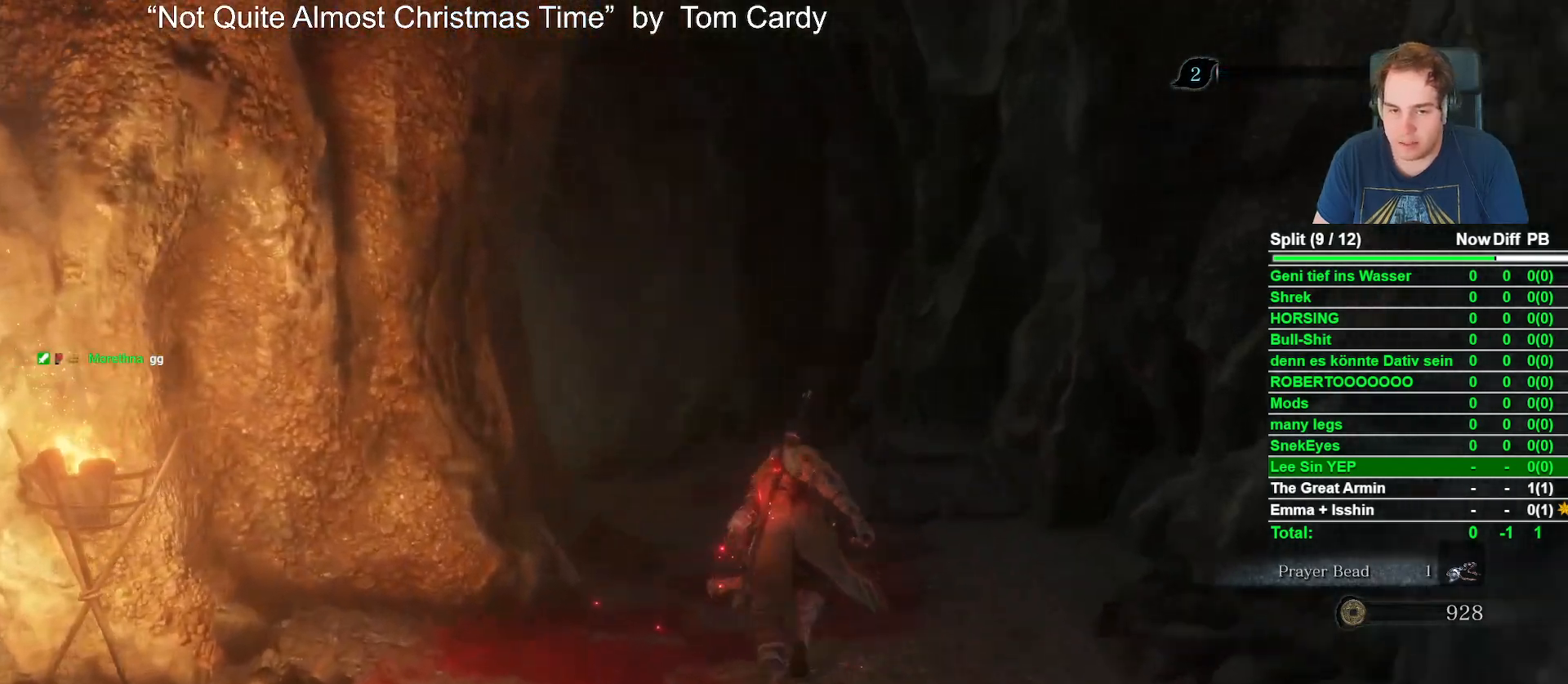
{"buttons": ["B"], "left_stick": "up", "right_stick": "center", "events": [[150, "right_stick", "center"], [333, "right_stick", "left"], [483, "right_stick", "center"]]}
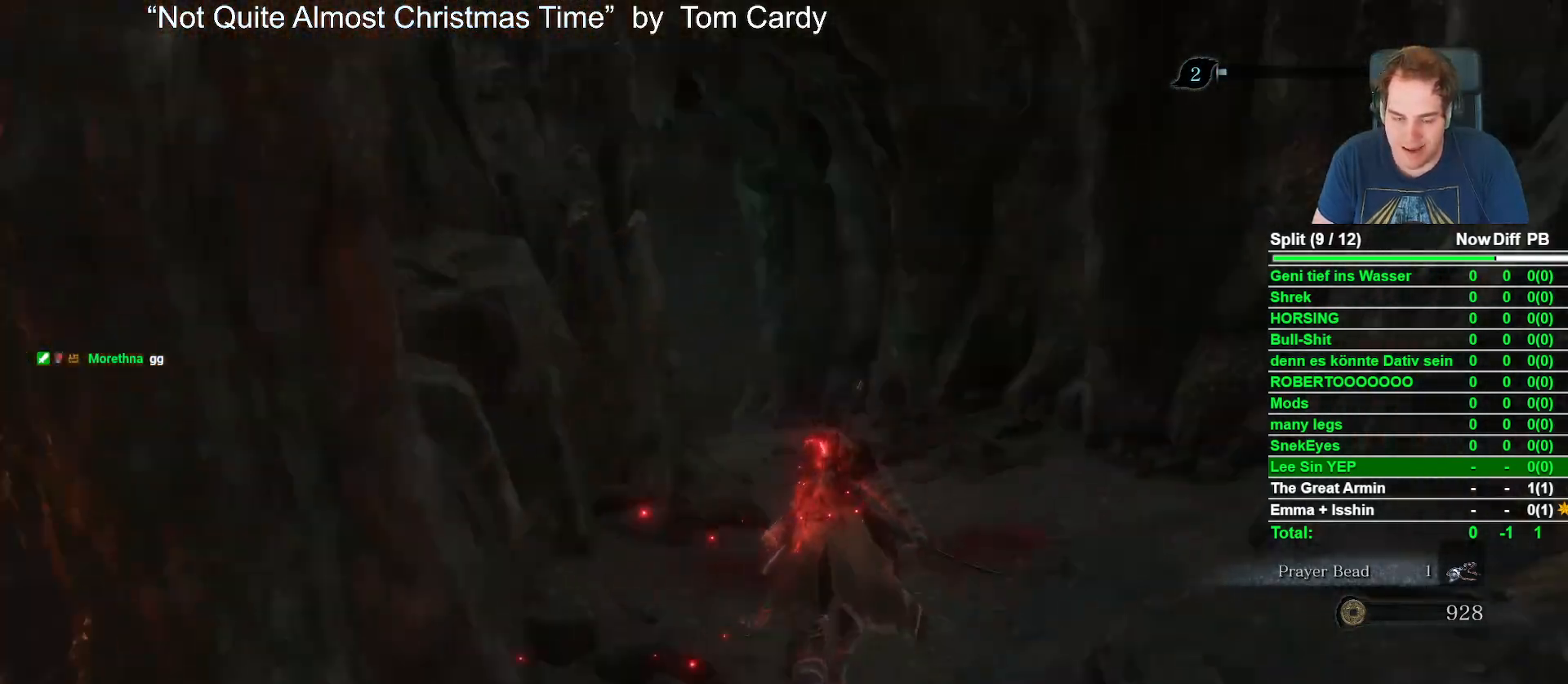
{"buttons": ["B"], "left_stick": "up", "right_stick": "left", "events": [[417, "right_stick", "left"]]}
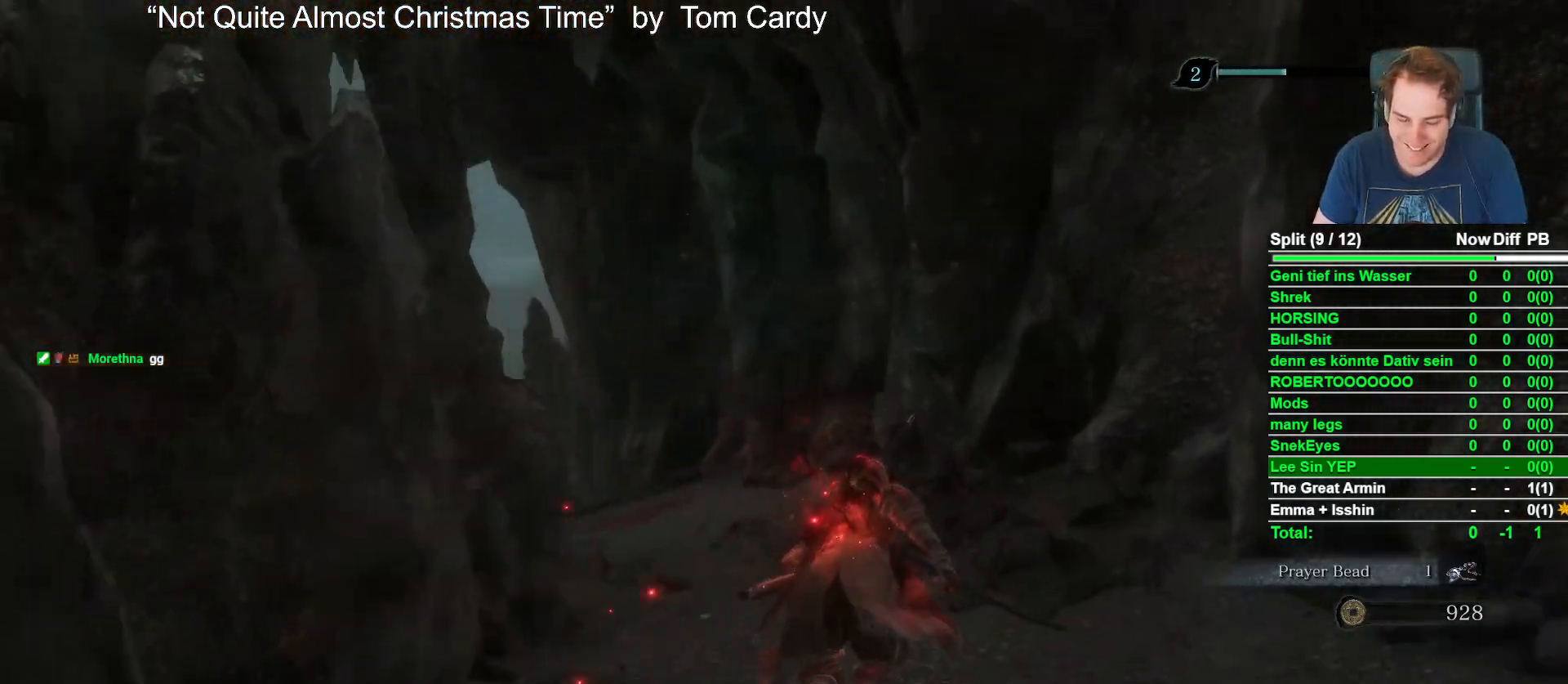
{"buttons": ["B"], "left_stick": "up", "right_stick": "center", "events": [[83, "right_stick", "center"], [267, "right_stick", "left"], [450, "right_stick", "center"]]}
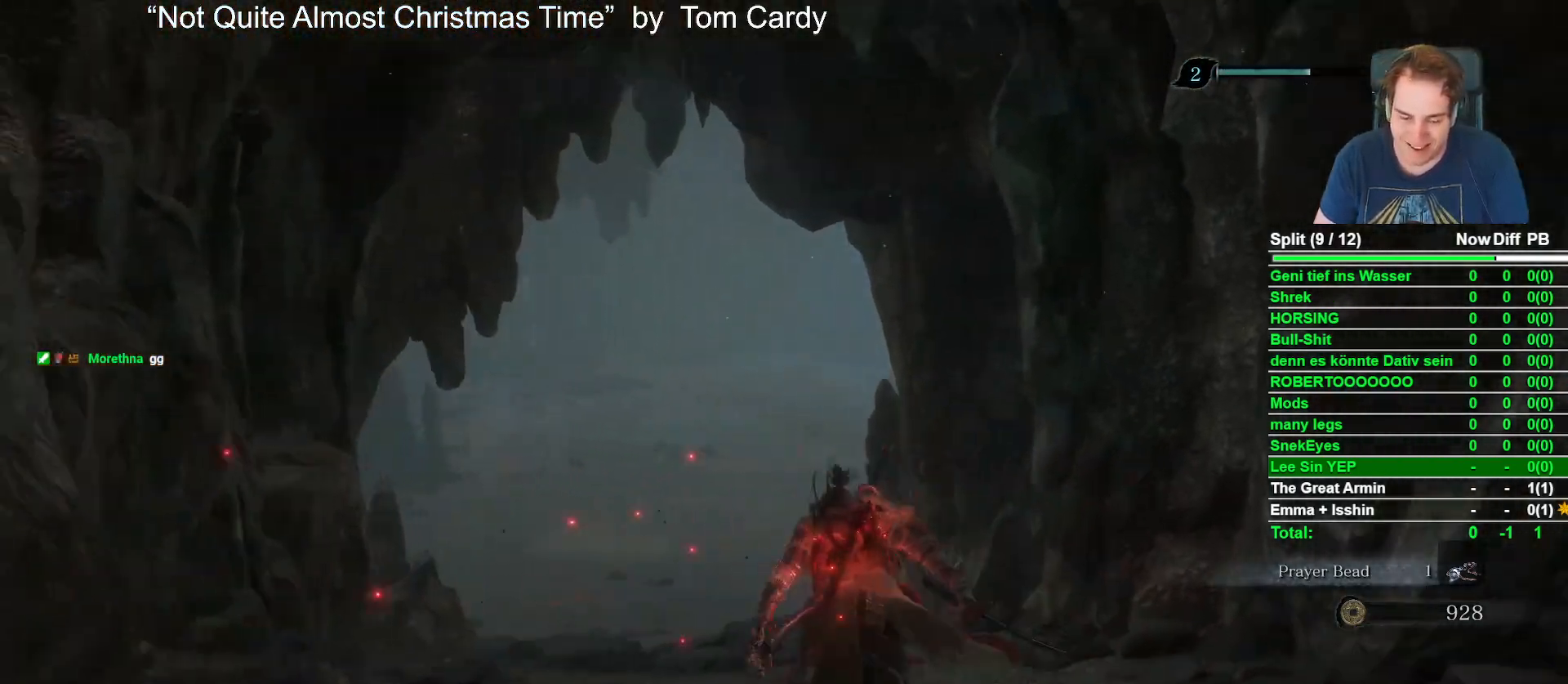
{"buttons": ["B"], "left_stick": "up", "right_stick": "center", "events": [[217, "right_stick", "left"], [300, "right_stick", "center"]]}
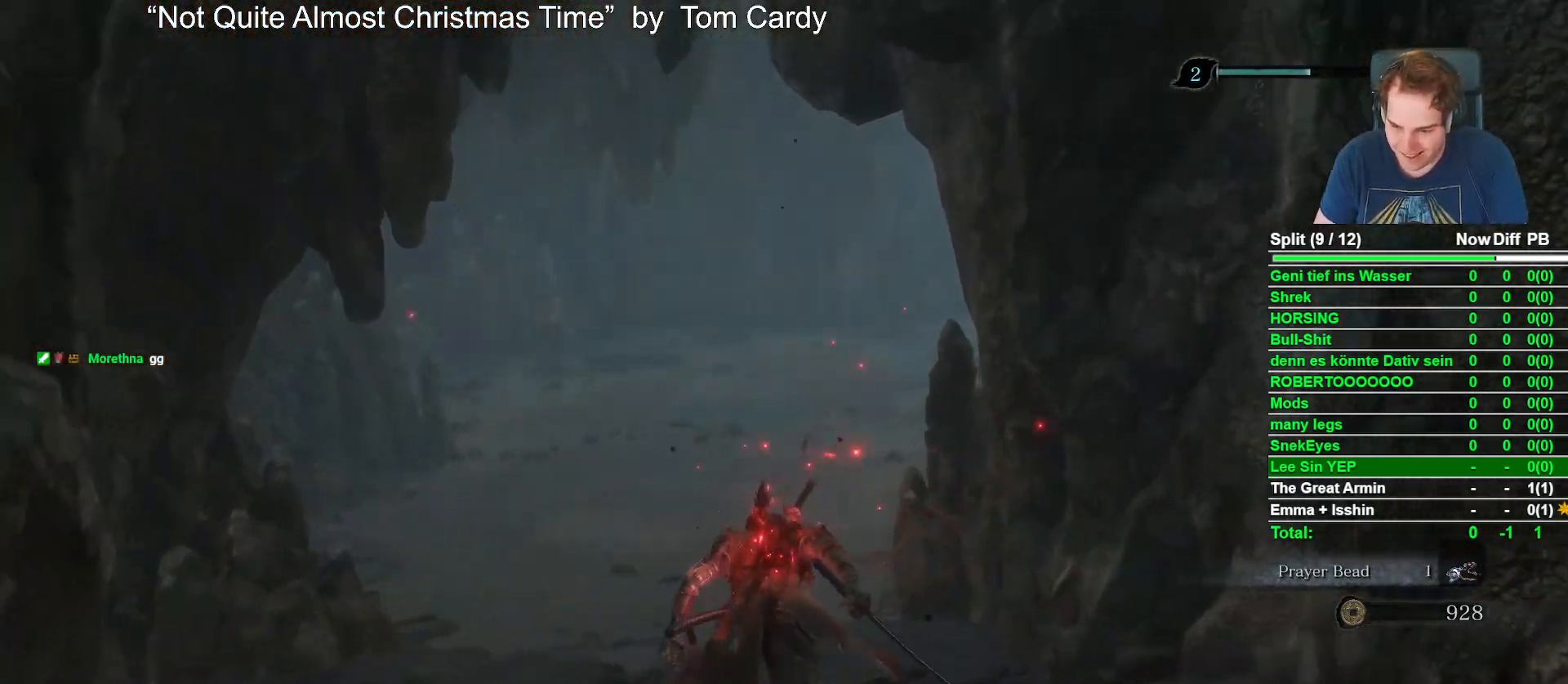
{"buttons": ["B"], "left_stick": "up", "right_stick": "center", "events": []}
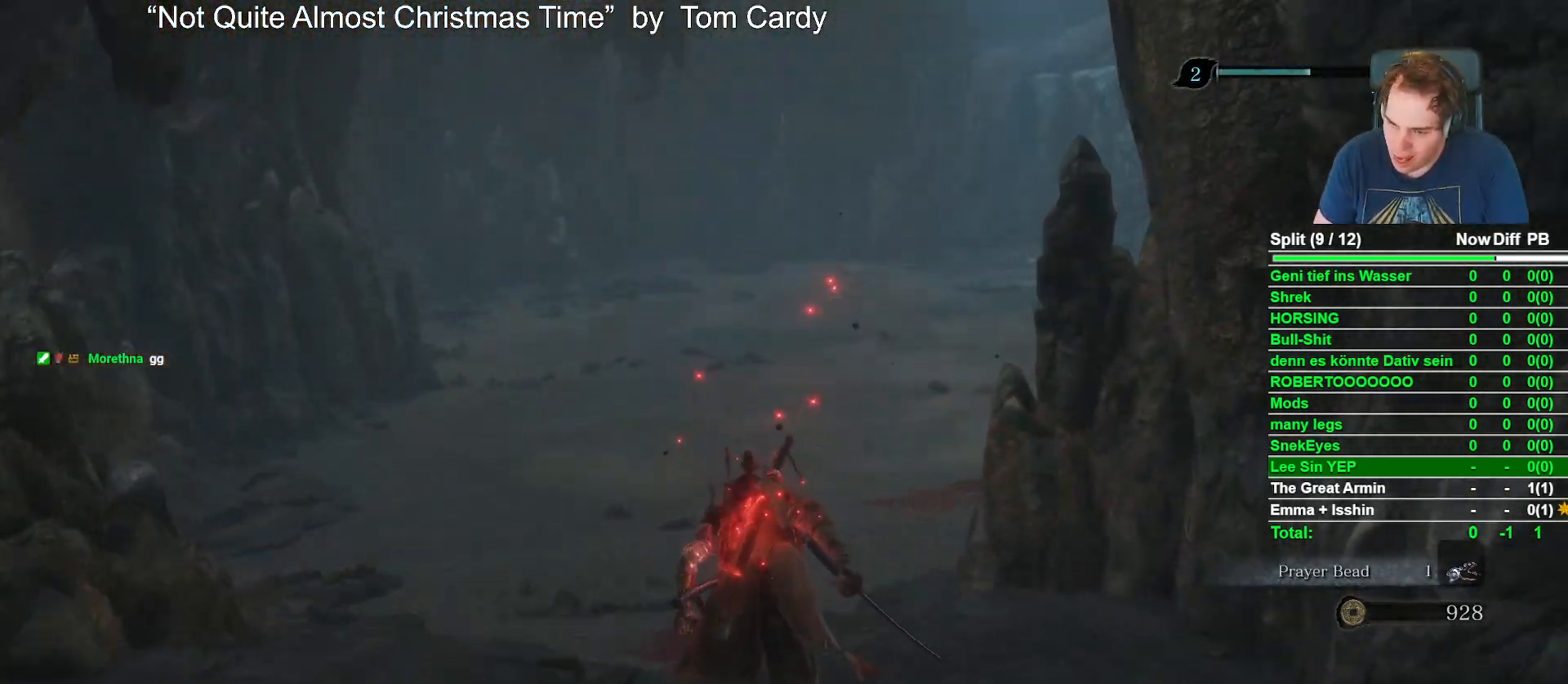
{"buttons": [], "left_stick": "center", "right_stick": "center", "events": [[167, "B", "up"], [233, "START", "down"], [383, "START", "up"], [383, "left_stick", "center"]]}
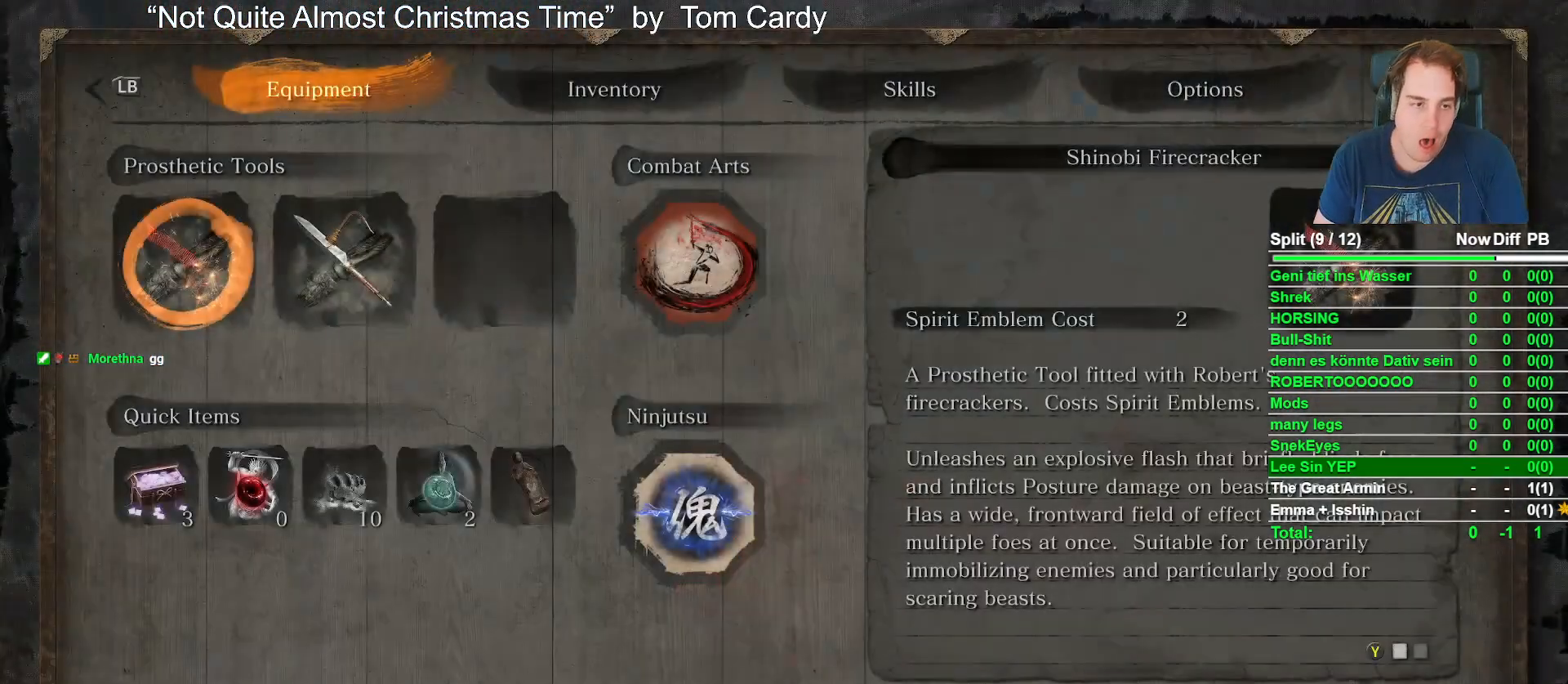
{"buttons": ["A"], "left_stick": "center", "right_stick": "center", "events": [[150, "DPAD_DOWN", "down"], [233, "DPAD_DOWN", "up"], [333, "DPAD_RIGHT", "down"], [450, "A", "down"], [450, "DPAD_RIGHT", "up"]]}
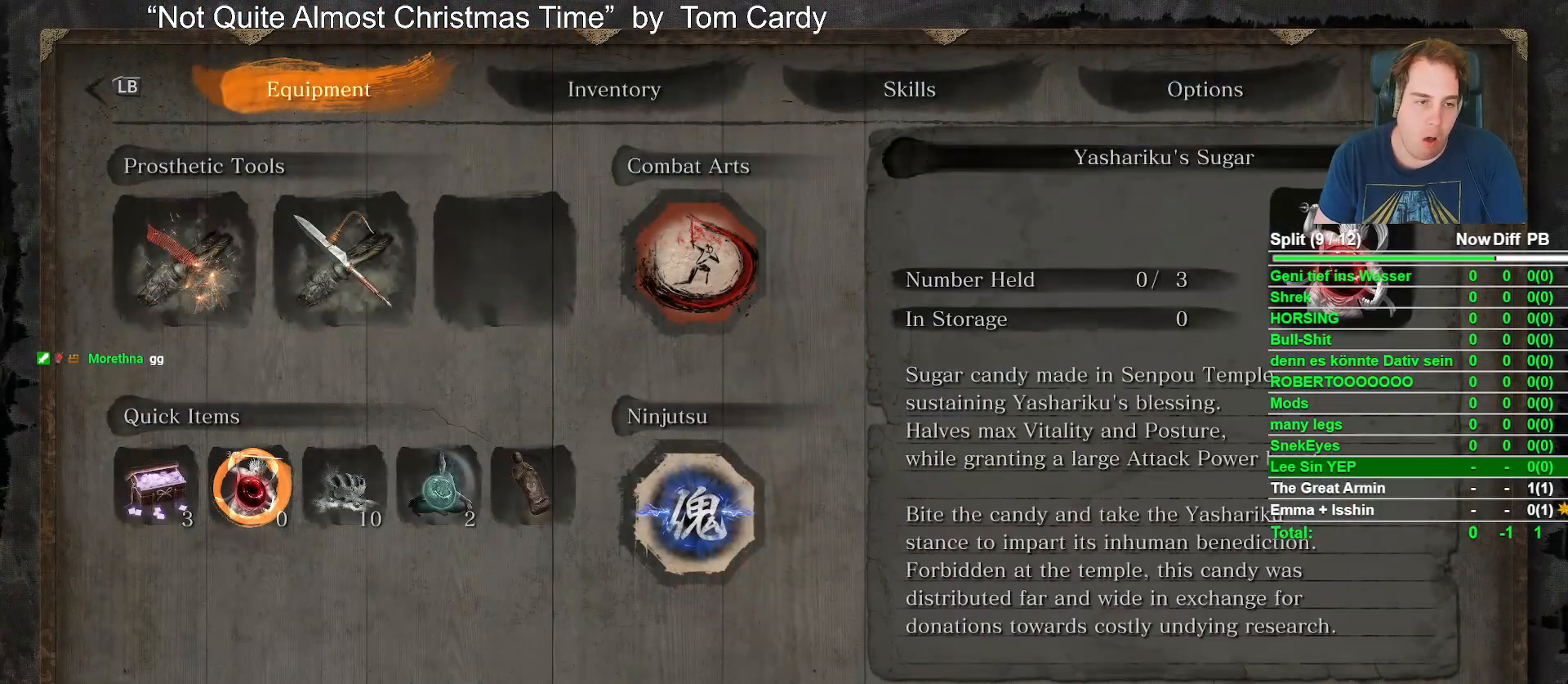
{"buttons": ["DPAD_DOWN"], "left_stick": "center", "right_stick": "center", "events": [[67, "A", "up"], [250, "DPAD_DOWN", "down"], [350, "DPAD_DOWN", "up"], [433, "DPAD_DOWN", "down"]]}
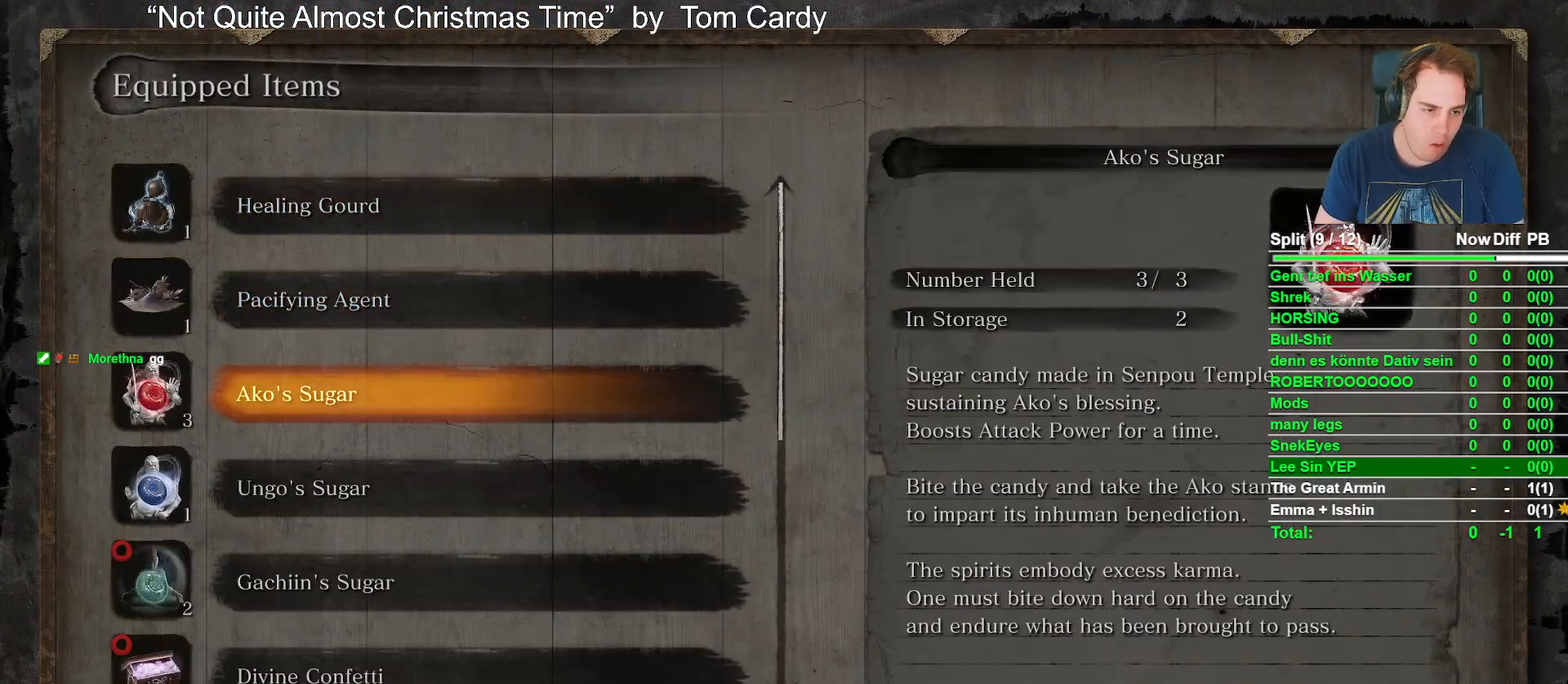
{"buttons": ["DPAD_DOWN"], "left_stick": "center", "right_stick": "center", "events": [[17, "DPAD_DOWN", "up"], [100, "DPAD_DOWN", "down"], [200, "DPAD_DOWN", "up"], [283, "DPAD_DOWN", "down"], [417, "DPAD_DOWN", "up"], [483, "DPAD_DOWN", "down"]]}
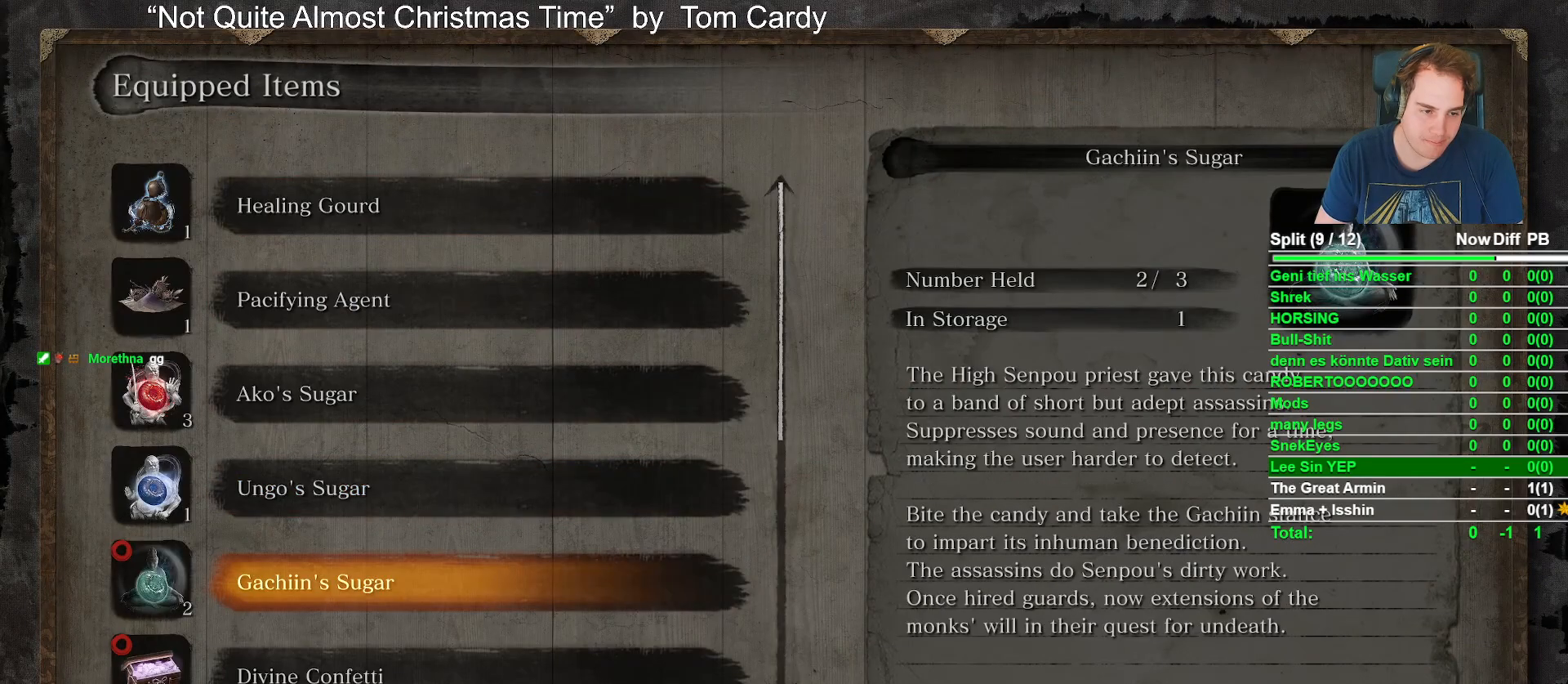
{"buttons": ["DPAD_DOWN"], "left_stick": "center", "right_stick": "center", "events": [[83, "DPAD_DOWN", "up"], [167, "DPAD_DOWN", "down"], [283, "DPAD_DOWN", "up"], [500, "DPAD_DOWN", "down"]]}
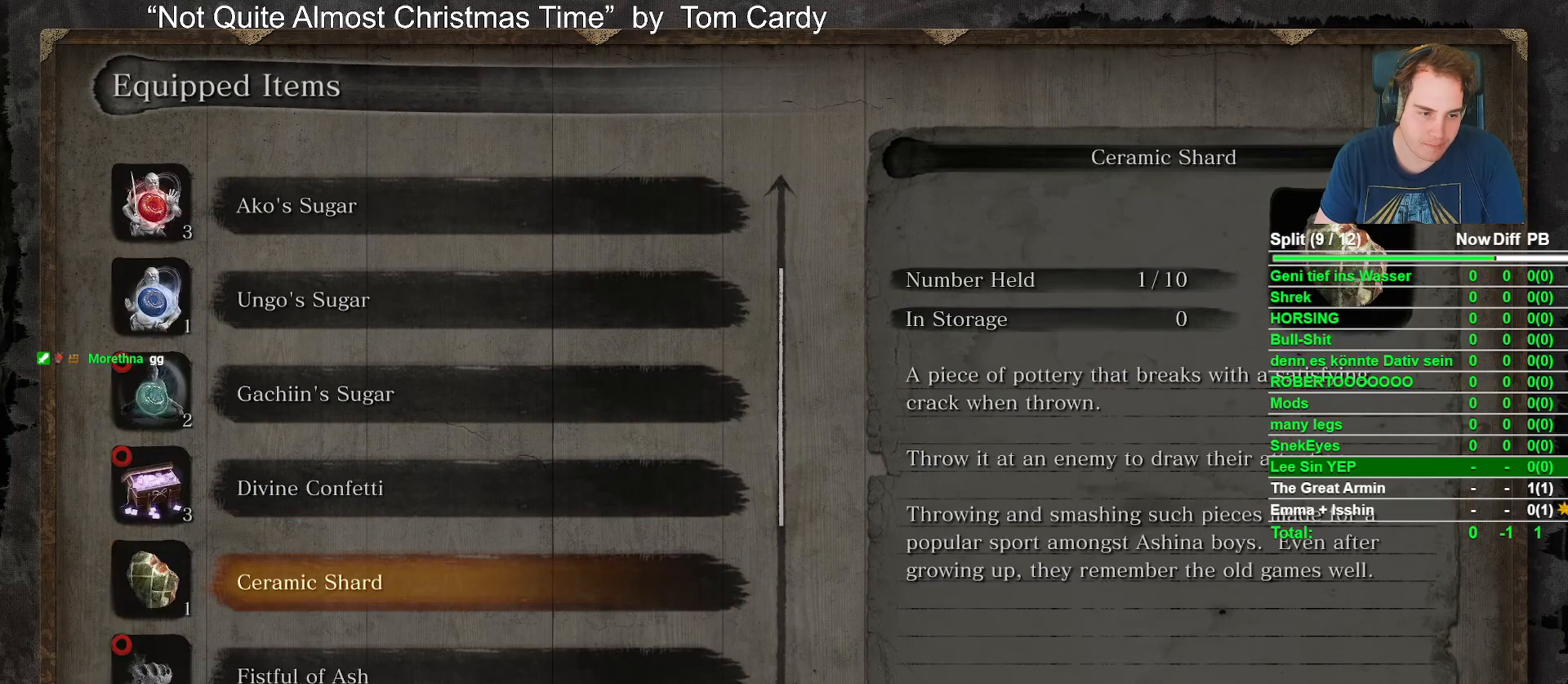
{"buttons": [], "left_stick": "center", "right_stick": "center", "events": [[150, "DPAD_DOWN", "up"], [250, "DPAD_DOWN", "down"], [383, "DPAD_DOWN", "up"]]}
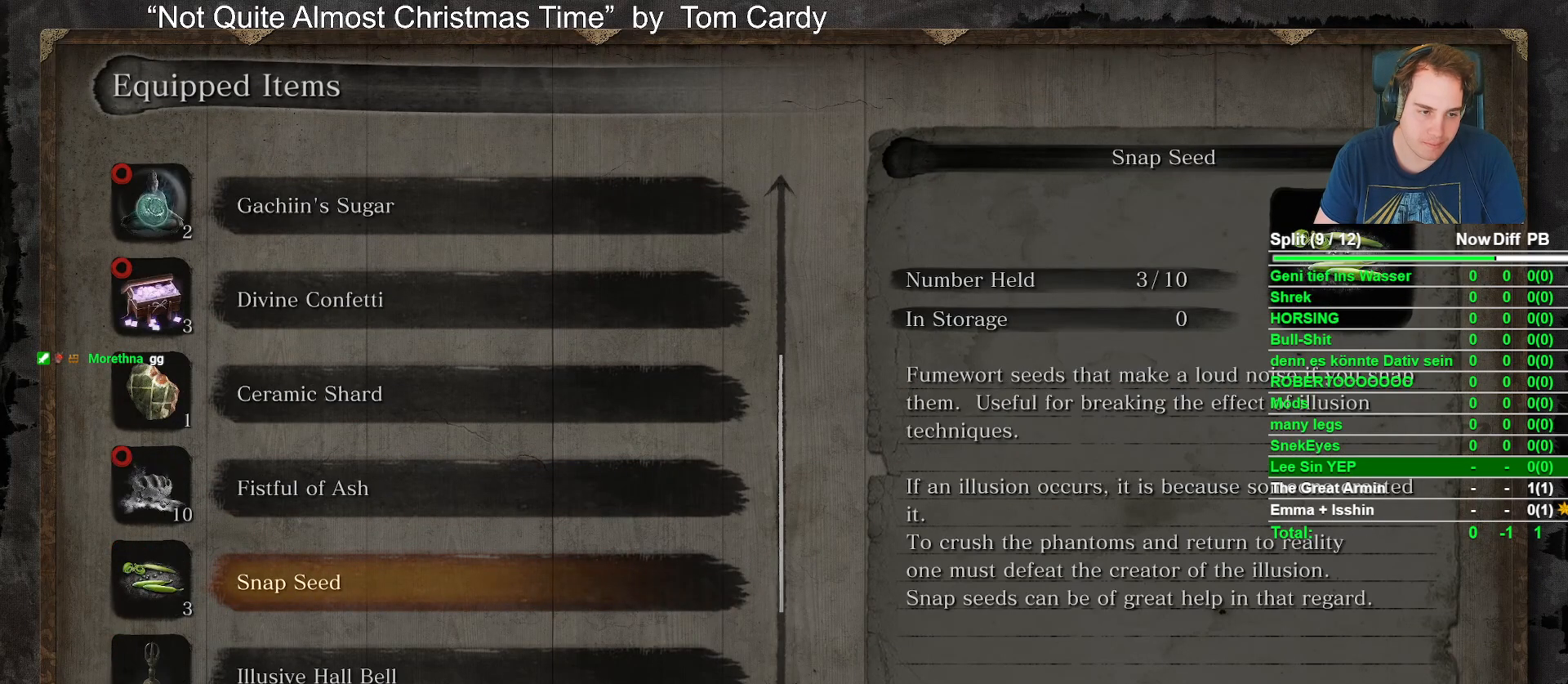
{"buttons": [], "left_stick": "up", "right_stick": "center", "events": [[17, "A", "down"], [133, "A", "up"], [317, "B", "down"], [400, "left_stick", "up"], [417, "B", "up"]]}